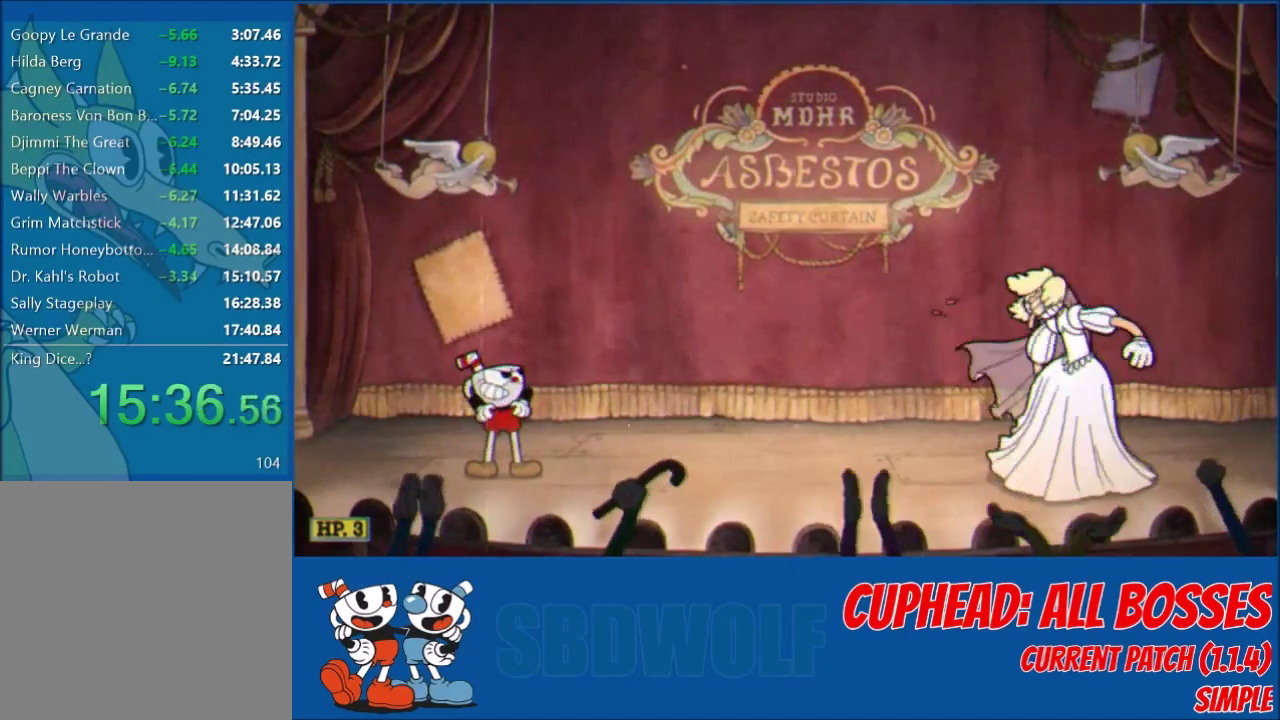
Gameplay with a controller (Xbox layout); each line is a JSON object with the inputs held at the frame after it. "events" lists button and stick changes between this image and that frame as [ms after this image, input, new state], when the widget could be followed in between. Not read: R3 right_stick.
{"buttons": ["L2"], "left_stick": "center", "events": [[468, "L2", "down"]]}
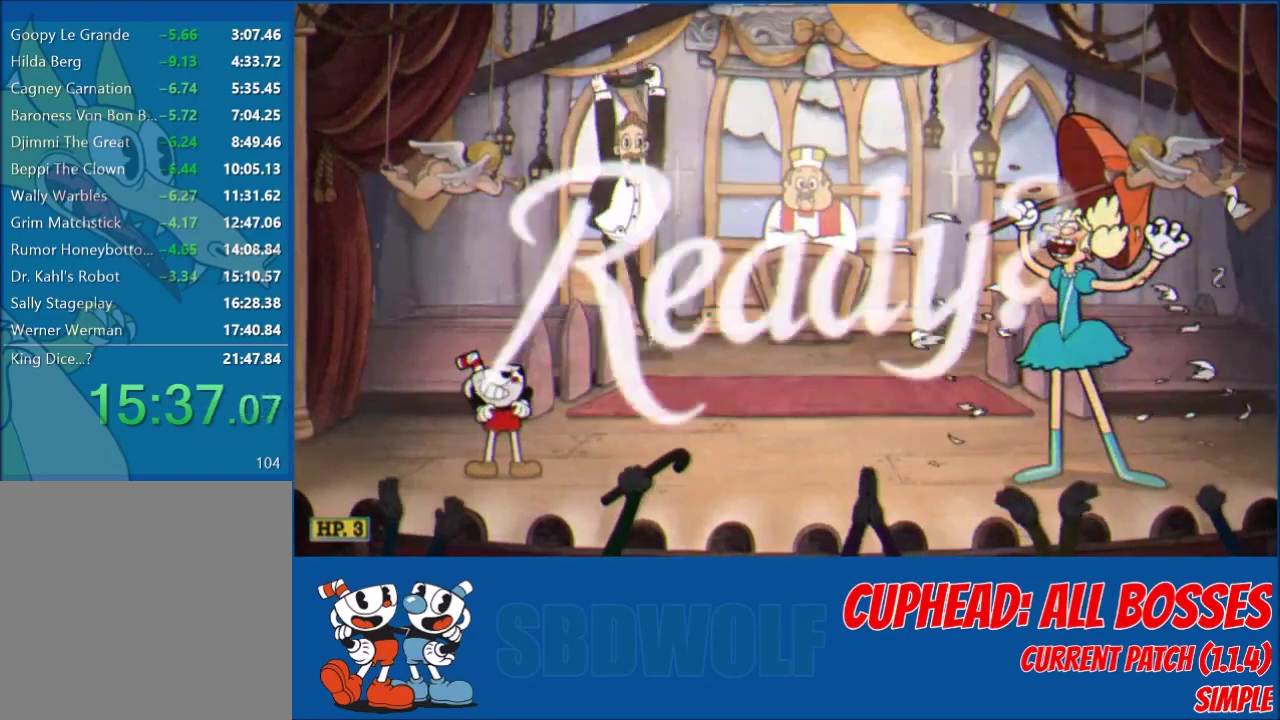
{"buttons": ["L2"], "left_stick": "center", "events": []}
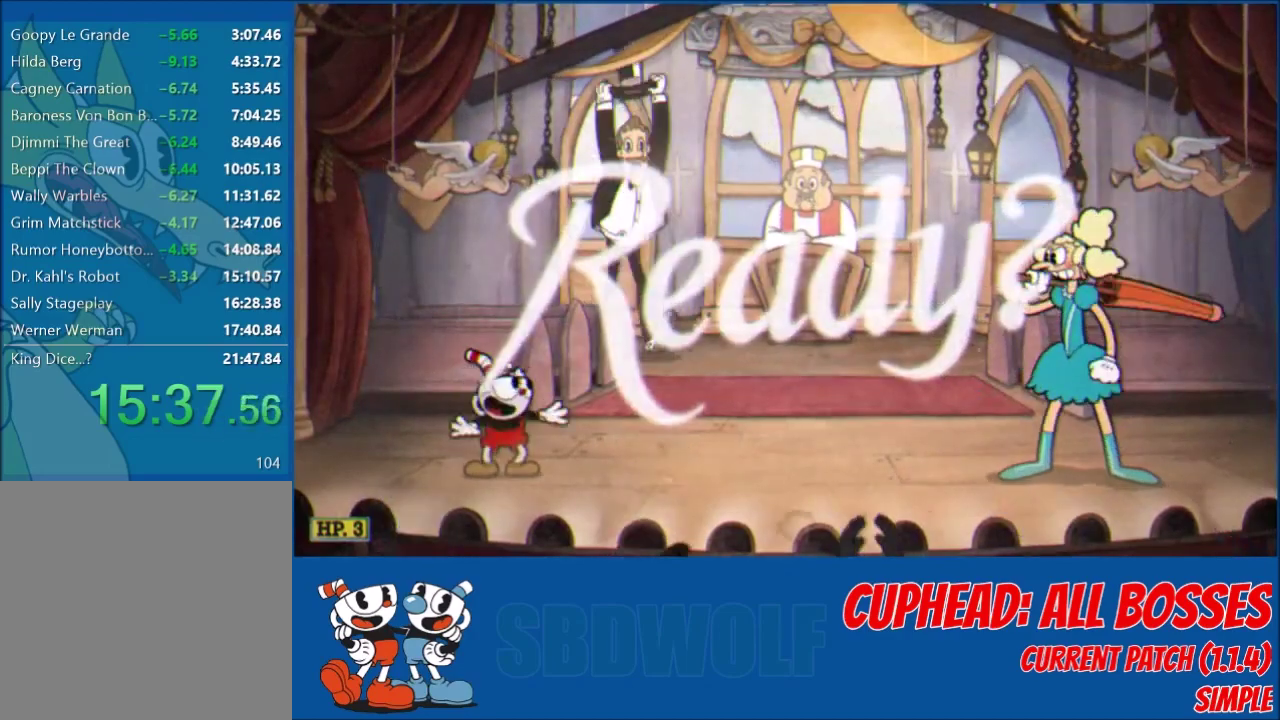
{"buttons": ["L2", "R1", "DPAD_RIGHT"], "left_stick": "center", "events": [[133, "DPAD_RIGHT", "down"], [433, "R1", "down"]]}
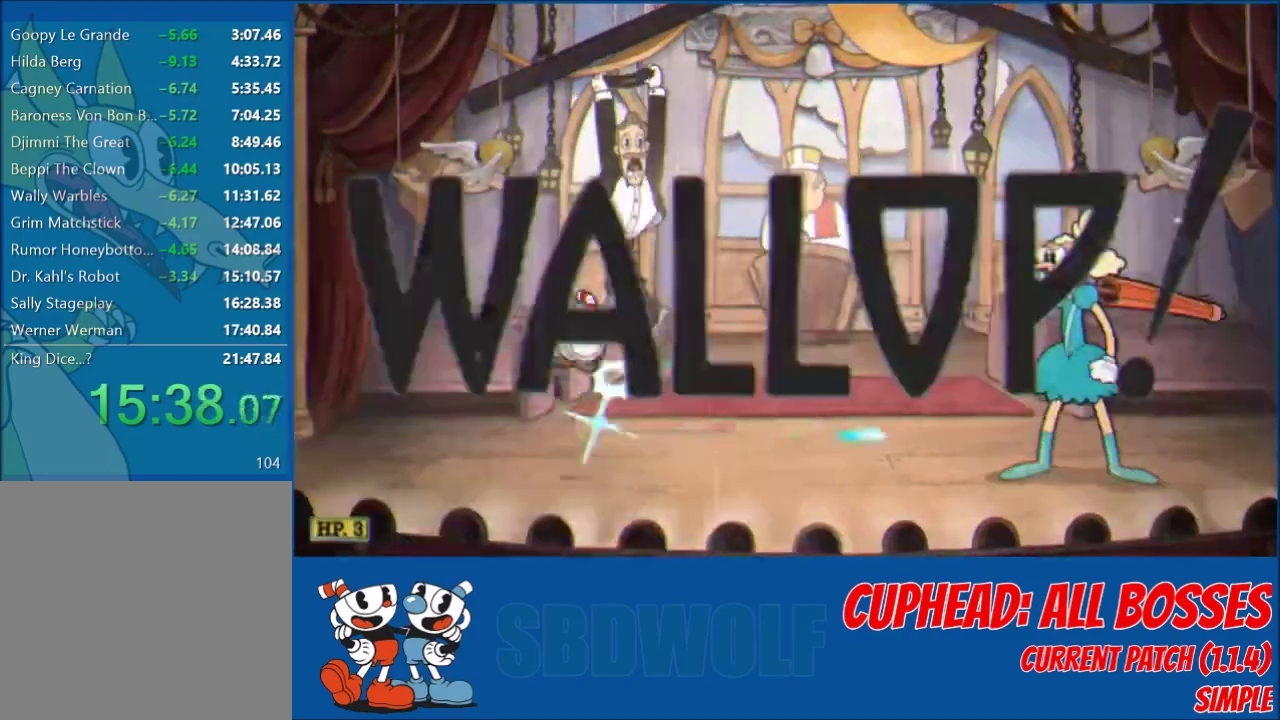
{"buttons": ["L2", "DPAD_RIGHT"], "left_stick": "center", "events": [[33, "Y", "down"], [67, "R1", "up"], [100, "Y", "up"], [200, "X", "down"], [300, "X", "up"]]}
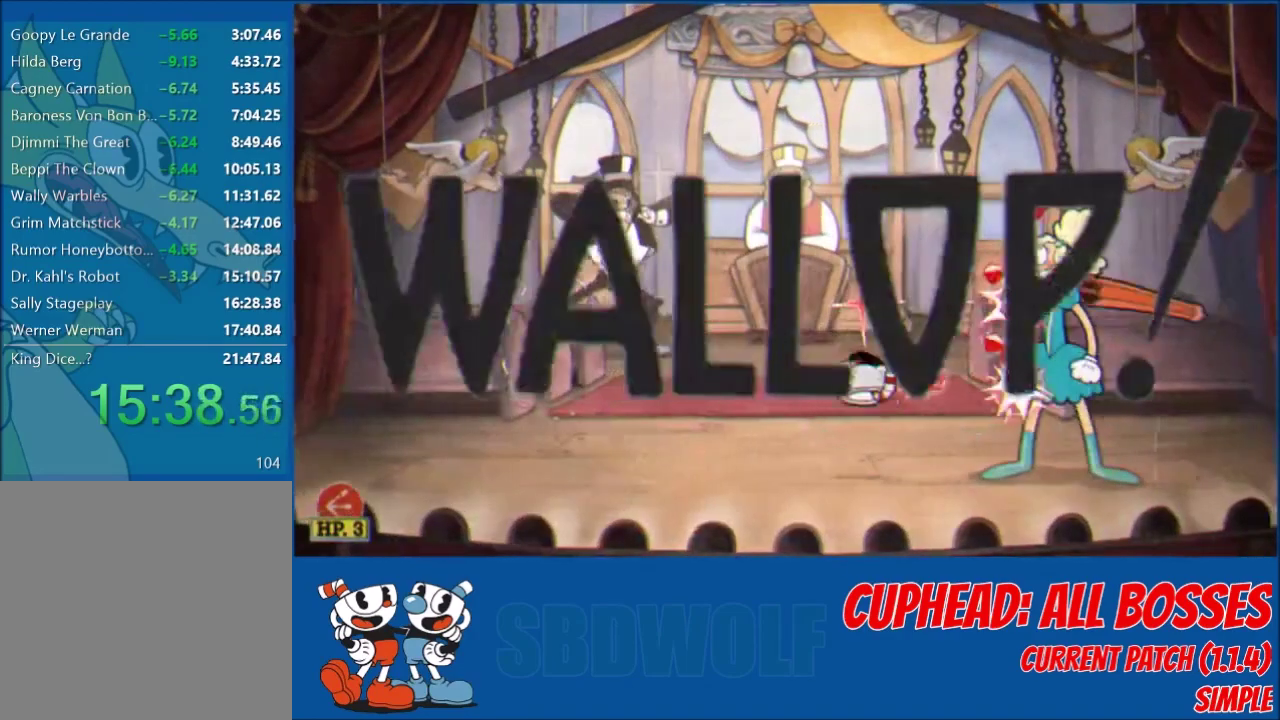
{"buttons": ["L1", "L2", "DPAD_UP", "DPAD_RIGHT"], "left_stick": "center", "events": [[333, "DPAD_UP", "down"], [333, "L1", "down"]]}
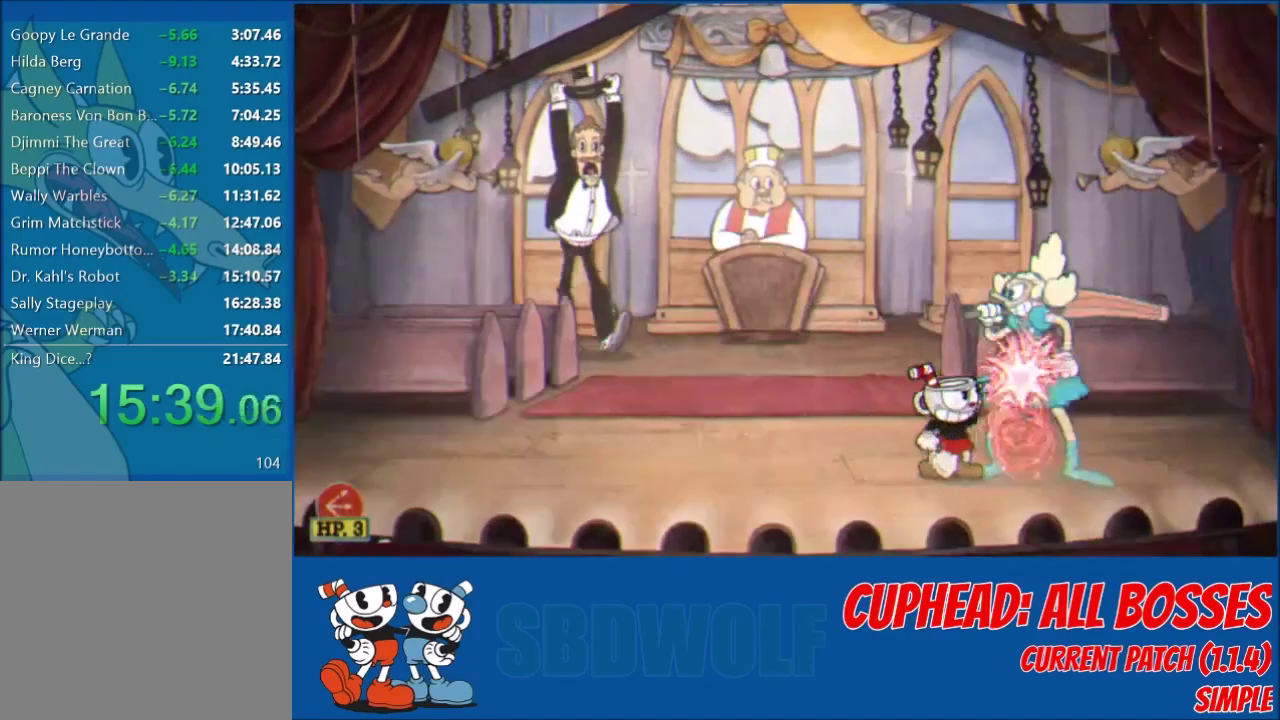
{"buttons": ["L2", "DPAD_RIGHT"], "left_stick": "center", "events": [[467, "DPAD_UP", "up"], [501, "L1", "up"]]}
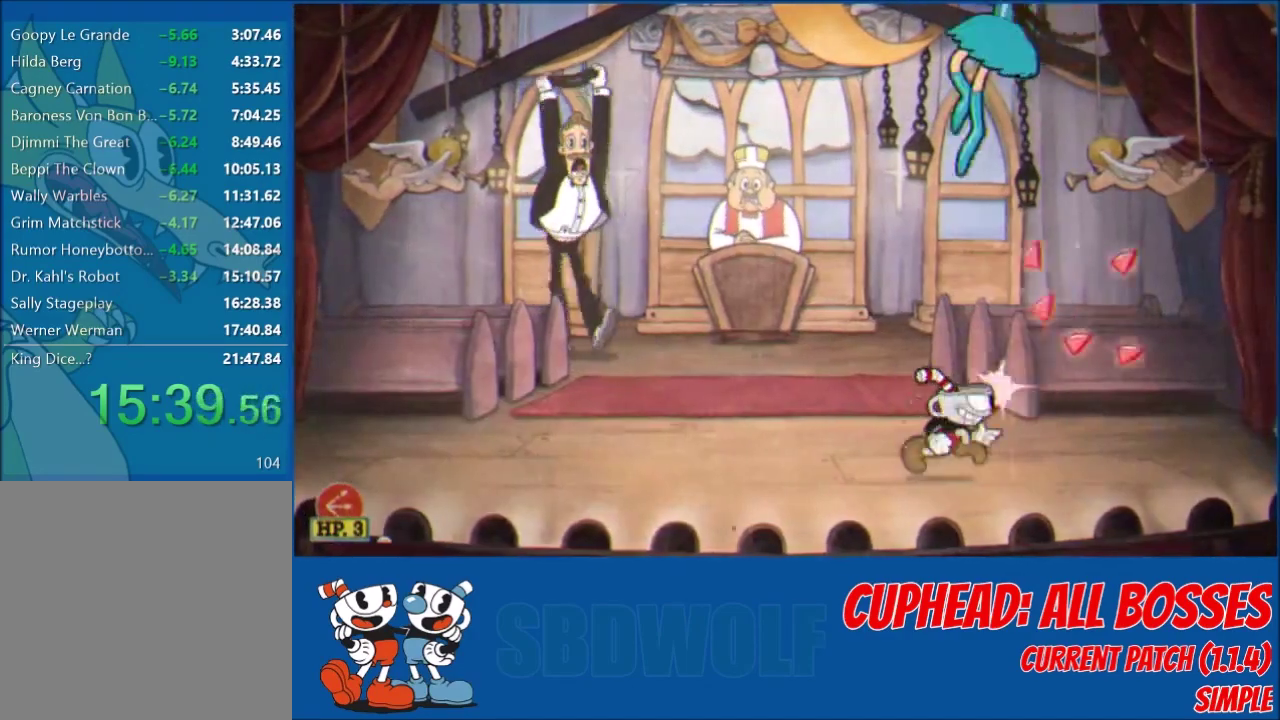
{"buttons": ["L2", "DPAD_UP", "DPAD_LEFT"], "left_stick": "center", "events": [[33, "DPAD_UP", "down"], [66, "DPAD_RIGHT", "up"], [367, "DPAD_LEFT", "down"]]}
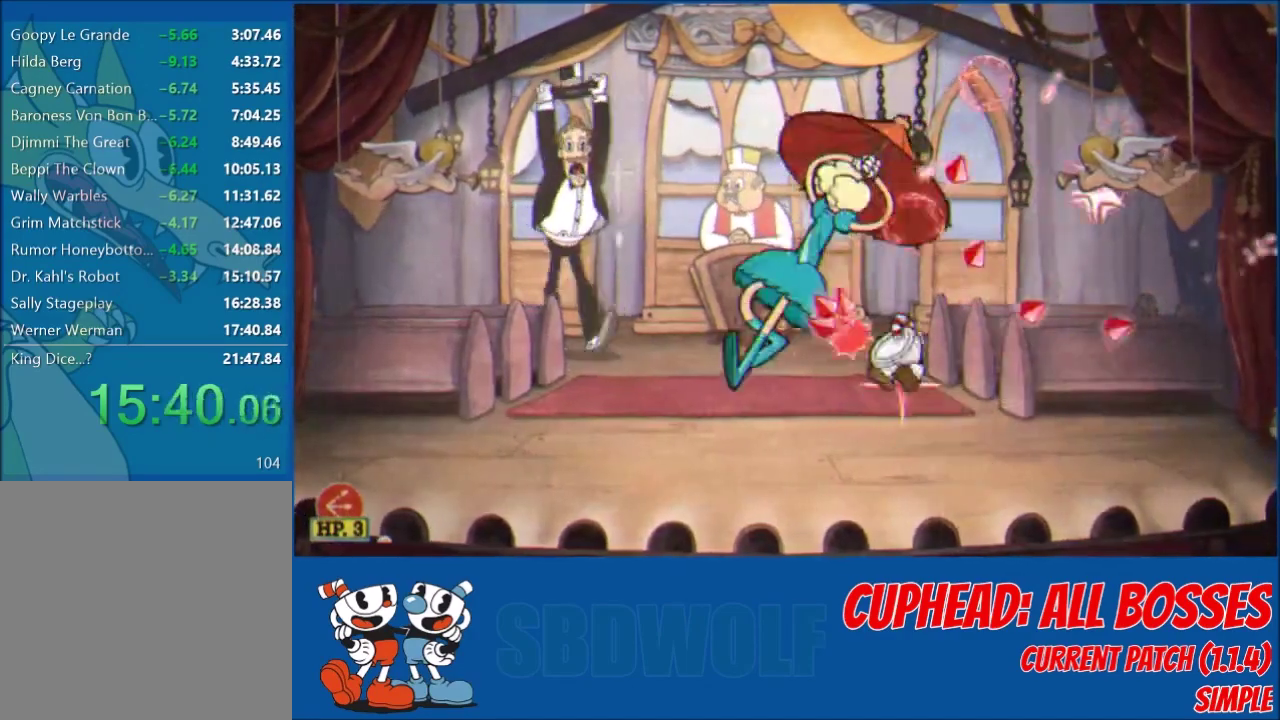
{"buttons": ["L1", "L2", "DPAD_UP", "DPAD_LEFT"], "left_stick": "center", "events": [[167, "DPAD_UP", "up"], [267, "DPAD_LEFT", "up"], [434, "DPAD_LEFT", "down"], [467, "DPAD_UP", "down"], [467, "L1", "down"]]}
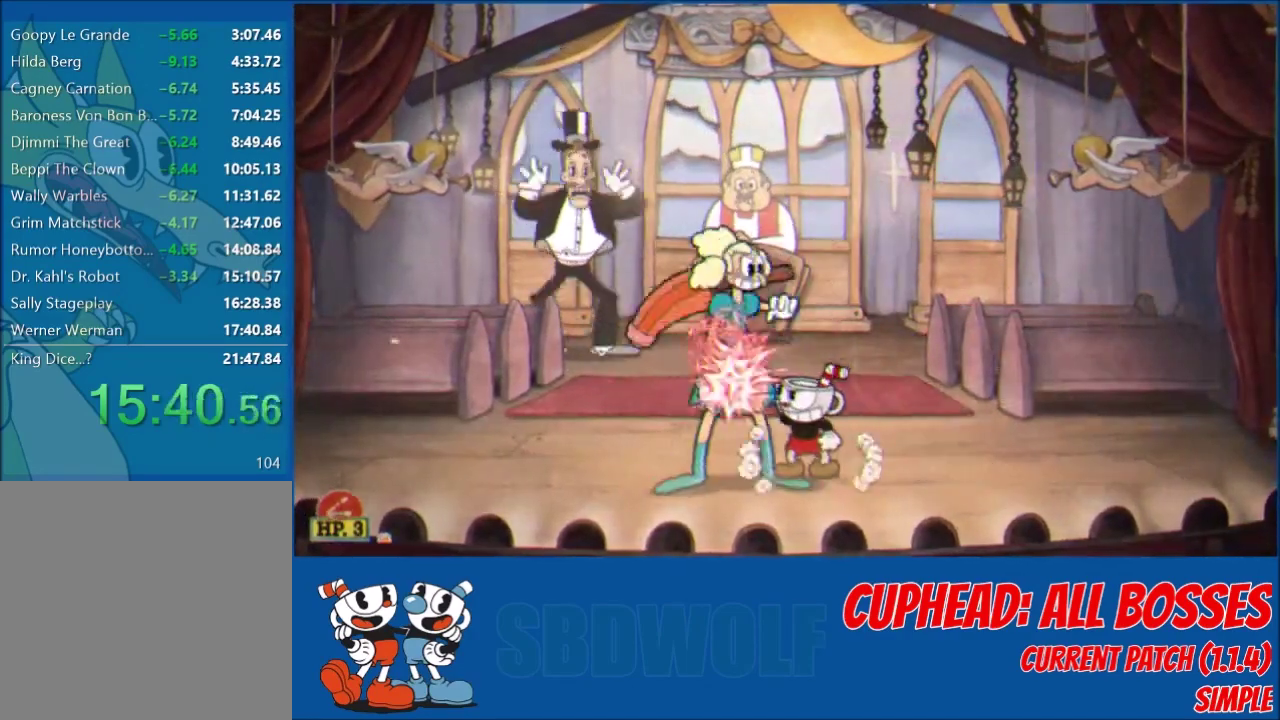
{"buttons": ["L1", "L2", "DPAD_UP", "DPAD_LEFT"], "left_stick": "center", "events": []}
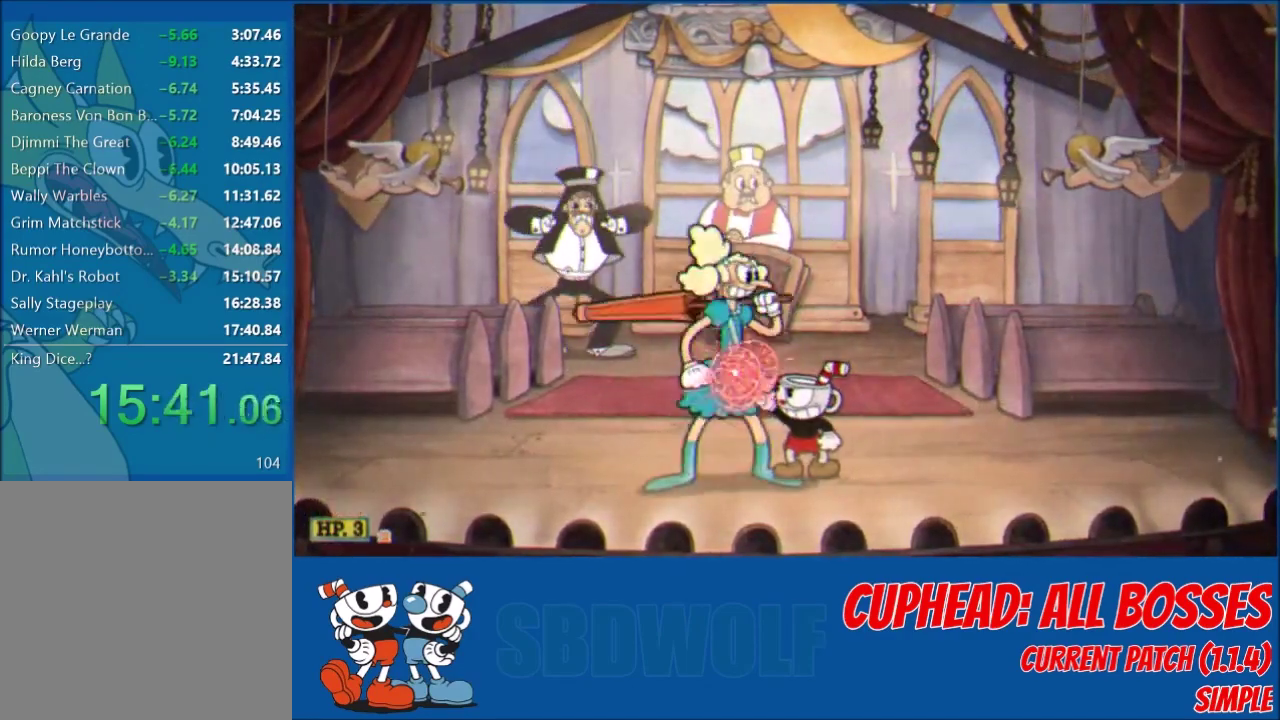
{"buttons": ["L1", "L2", "DPAD_UP", "DPAD_LEFT"], "left_stick": "center", "events": []}
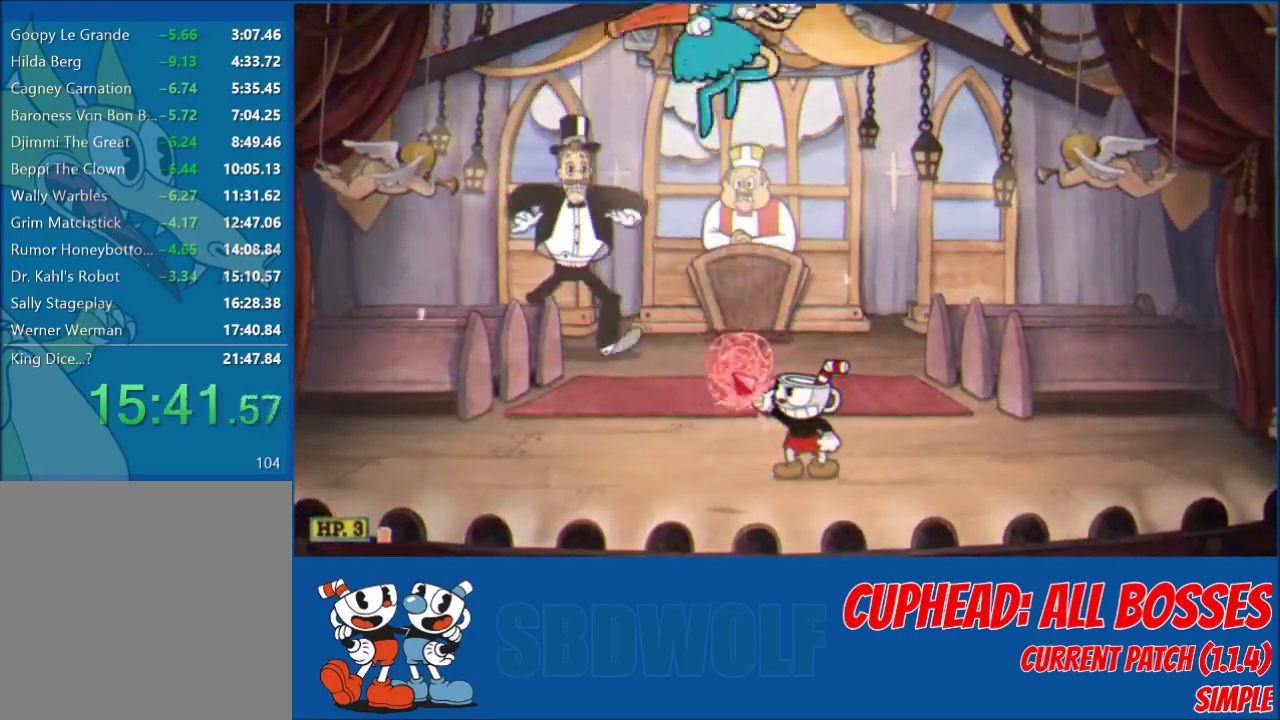
{"buttons": ["L2", "DPAD_UP", "DPAD_RIGHT"], "left_stick": "center", "events": [[33, "DPAD_UP", "up"], [33, "L1", "up"], [133, "DPAD_LEFT", "up"], [133, "DPAD_UP", "down"], [133, "R1", "down"], [200, "R1", "up"], [367, "DPAD_RIGHT", "down"]]}
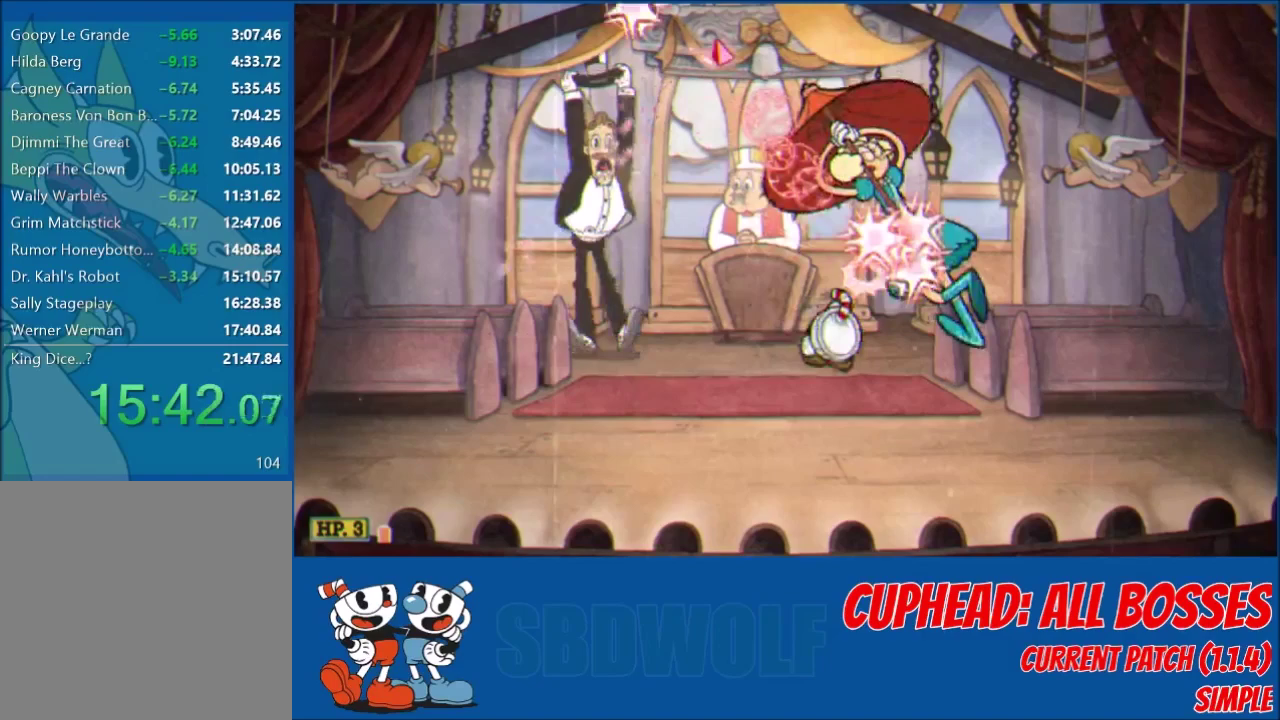
{"buttons": ["L1", "L2", "DPAD_UP", "DPAD_RIGHT"], "left_stick": "center", "events": [[167, "L1", "down"], [400, "L1", "up"], [467, "L1", "down"]]}
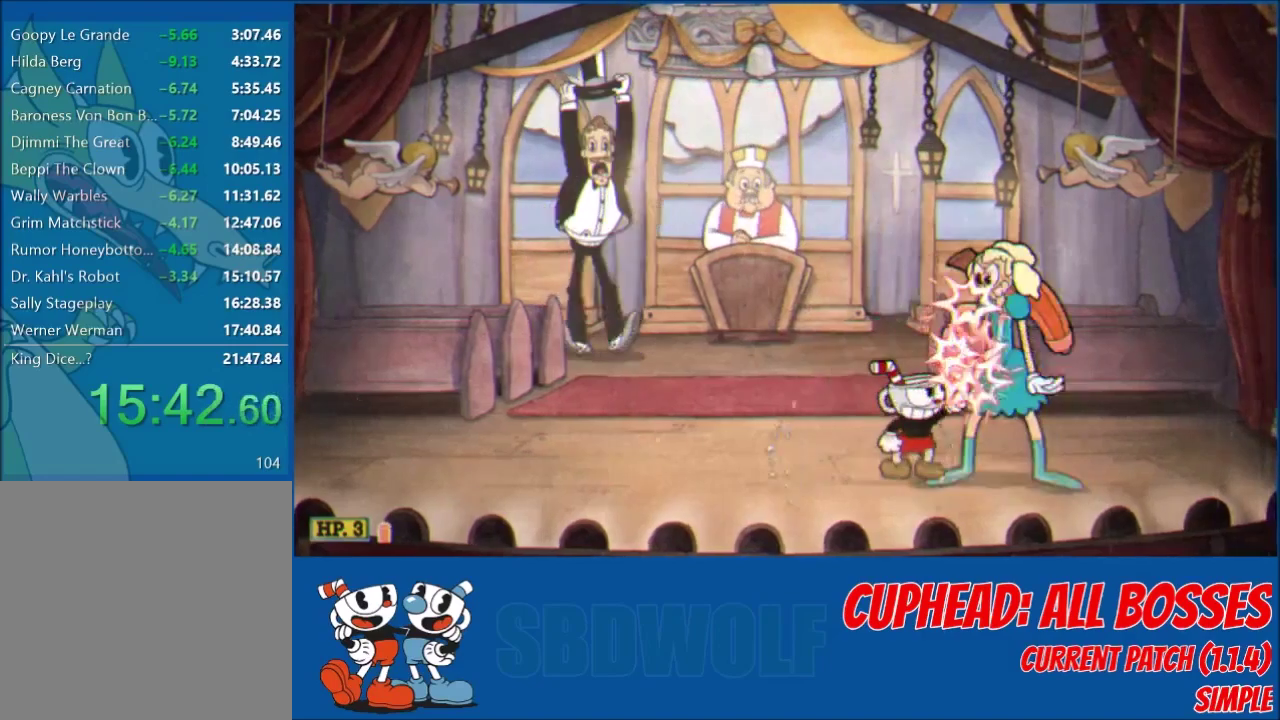
{"buttons": ["L1", "L2", "DPAD_UP", "DPAD_RIGHT"], "left_stick": "center", "events": []}
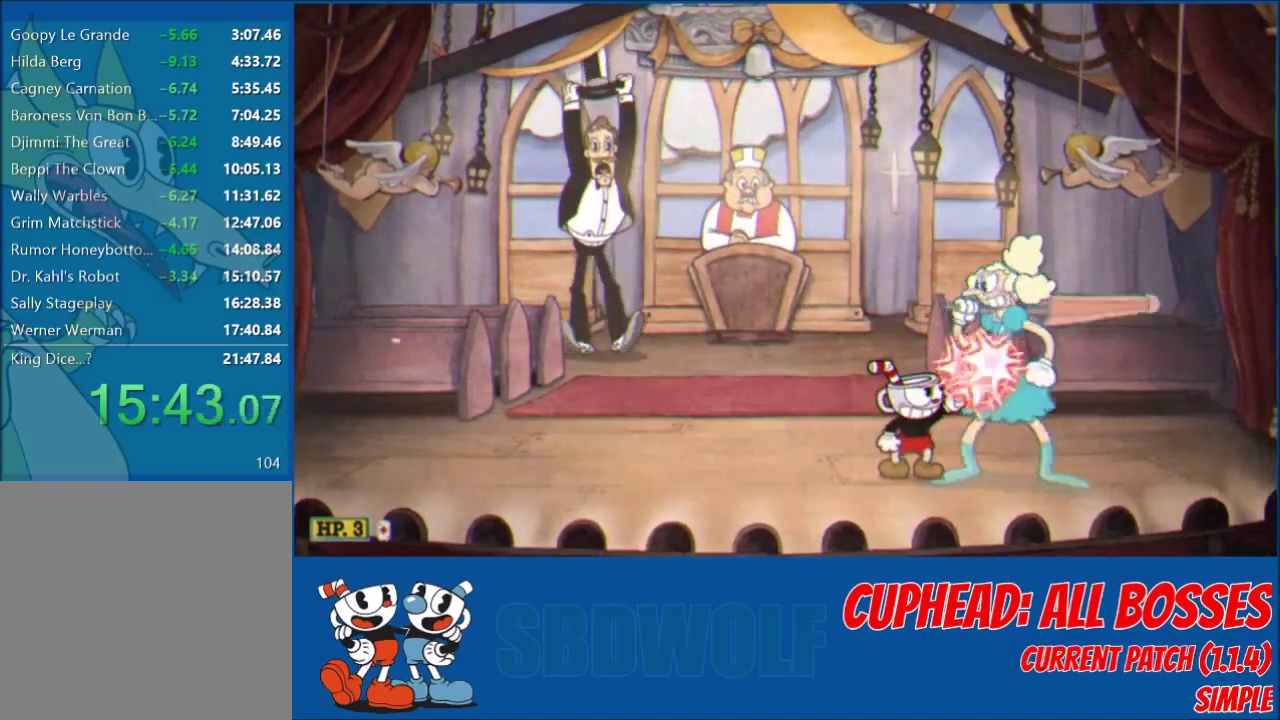
{"buttons": ["L1", "L2", "DPAD_UP", "DPAD_RIGHT"], "left_stick": "center", "events": []}
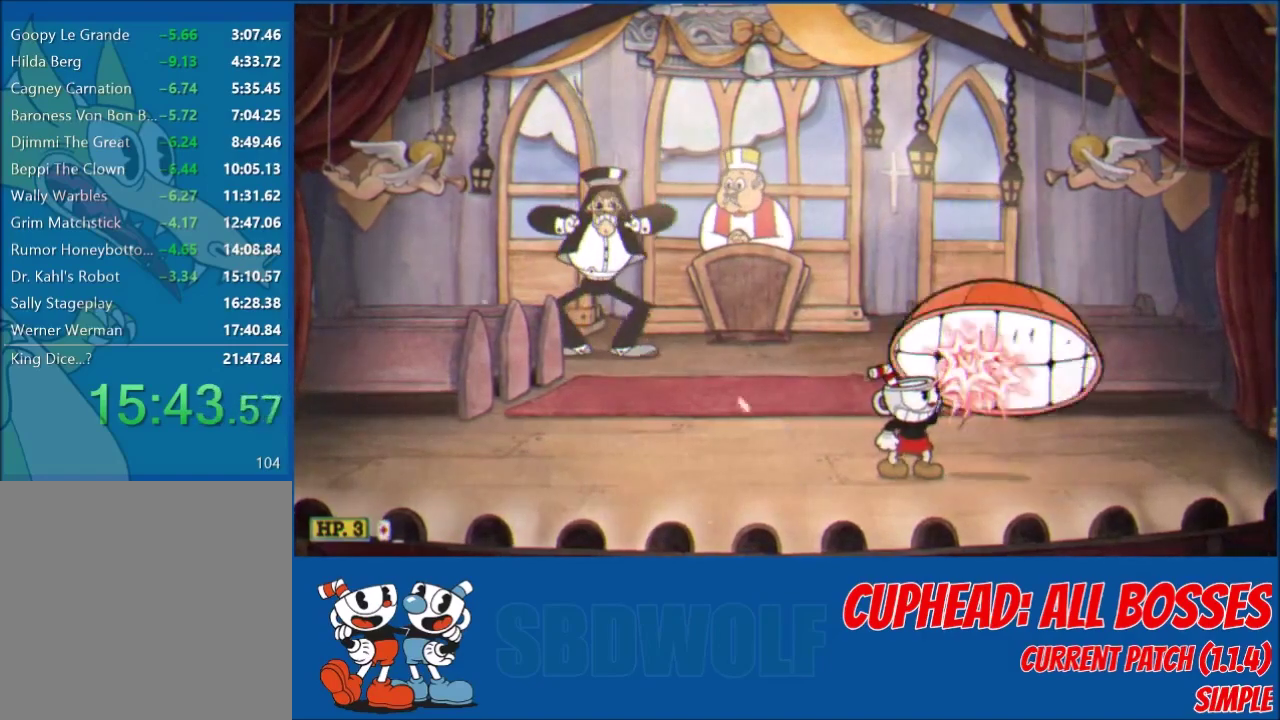
{"buttons": ["X", "L2", "DPAD_UP"], "left_stick": "center", "events": [[333, "DPAD_RIGHT", "up"], [333, "L1", "up"], [367, "DPAD_UP", "up"], [400, "DPAD_LEFT", "down"], [467, "DPAD_UP", "down"], [500, "DPAD_LEFT", "up"], [500, "X", "down"]]}
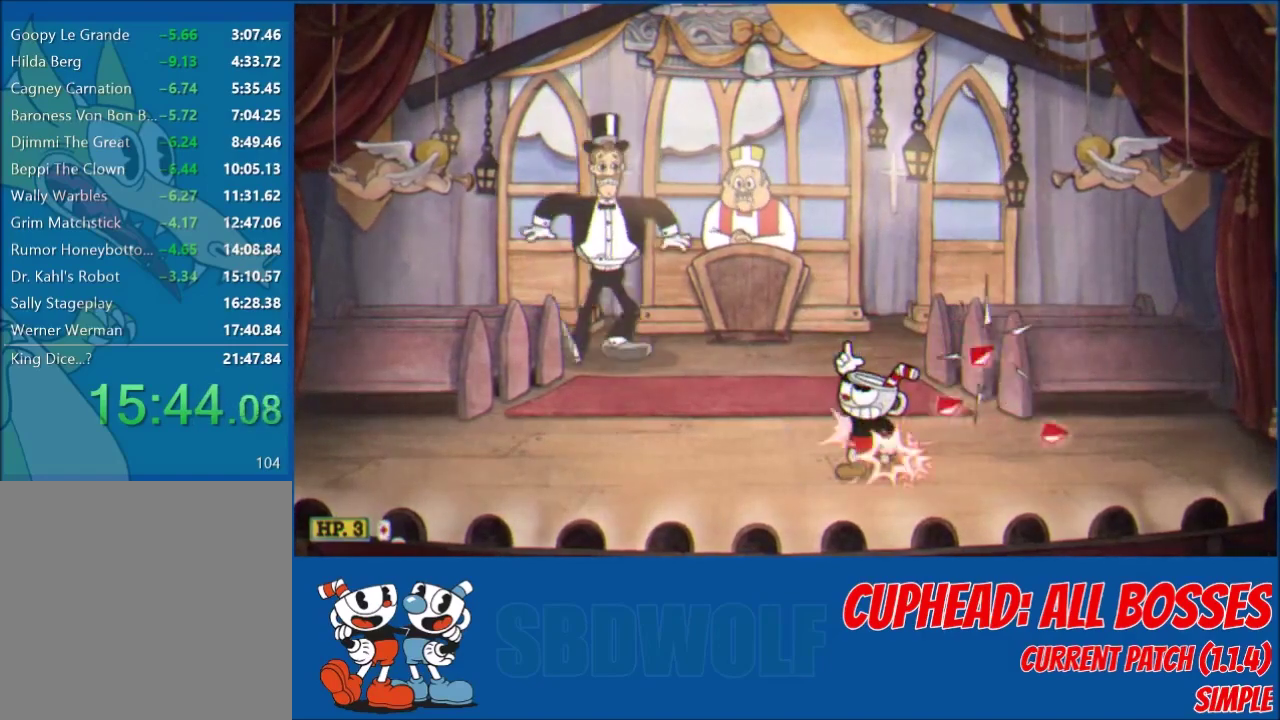
{"buttons": ["L2", "DPAD_UP"], "left_stick": "center", "events": [[100, "X", "up"]]}
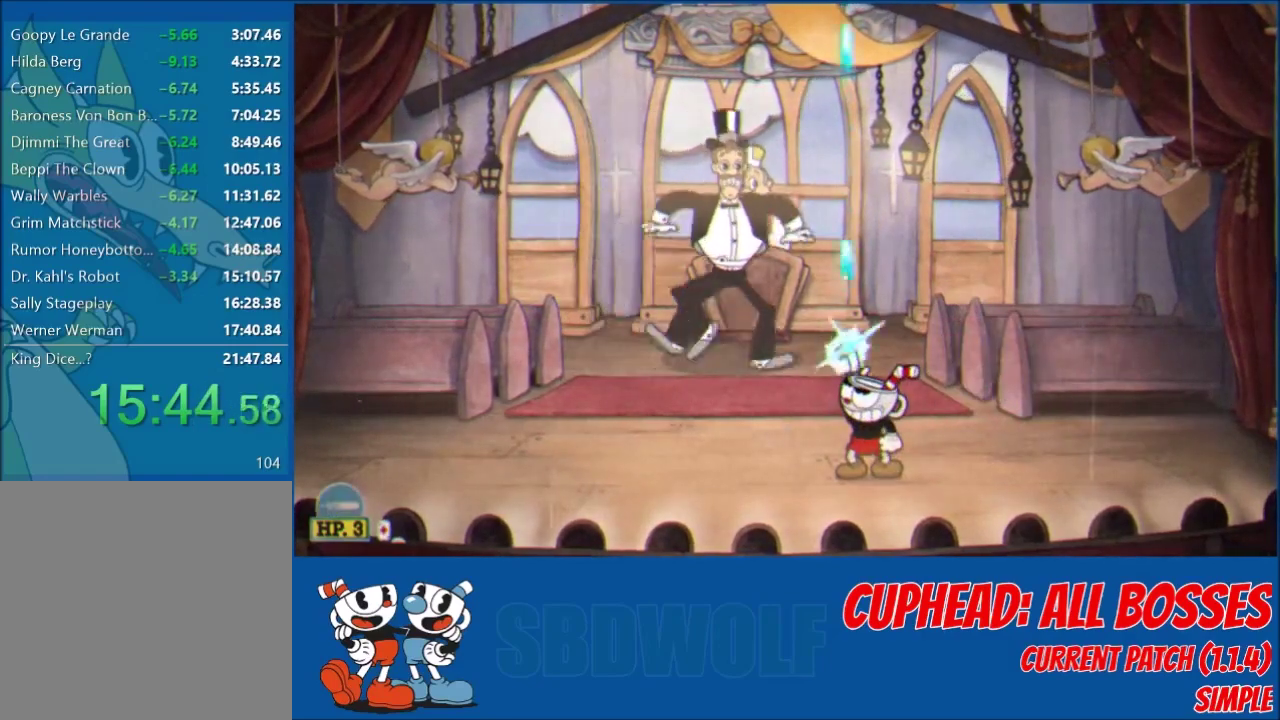
{"buttons": ["L2", "DPAD_UP", "DPAD_LEFT"], "left_stick": "center", "events": [[334, "DPAD_LEFT", "down"]]}